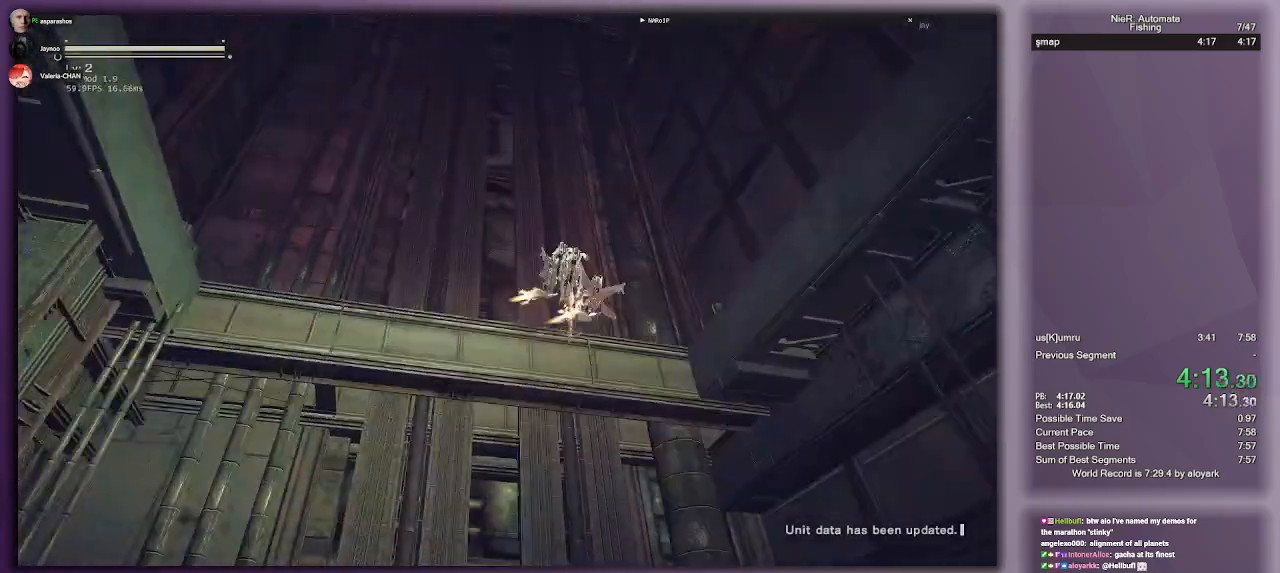
Gameplay with a controller (PlayStation layout); each line is a JSON object with the inputs held at the frame after it. "events" lists button and stick changes between this image and that frame as [ms after this image, input, new state], when the widget could be followed in between.
{"buttons": [], "left_stick": "center", "right_stick": "left", "events": []}
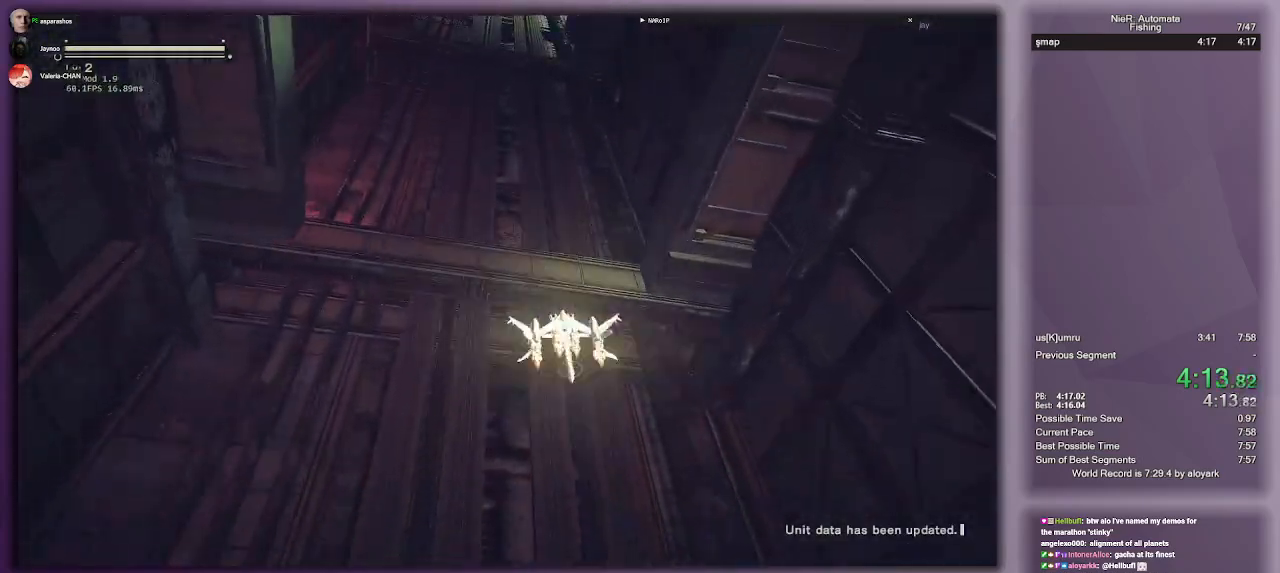
{"buttons": [], "left_stick": "center", "right_stick": "left", "events": []}
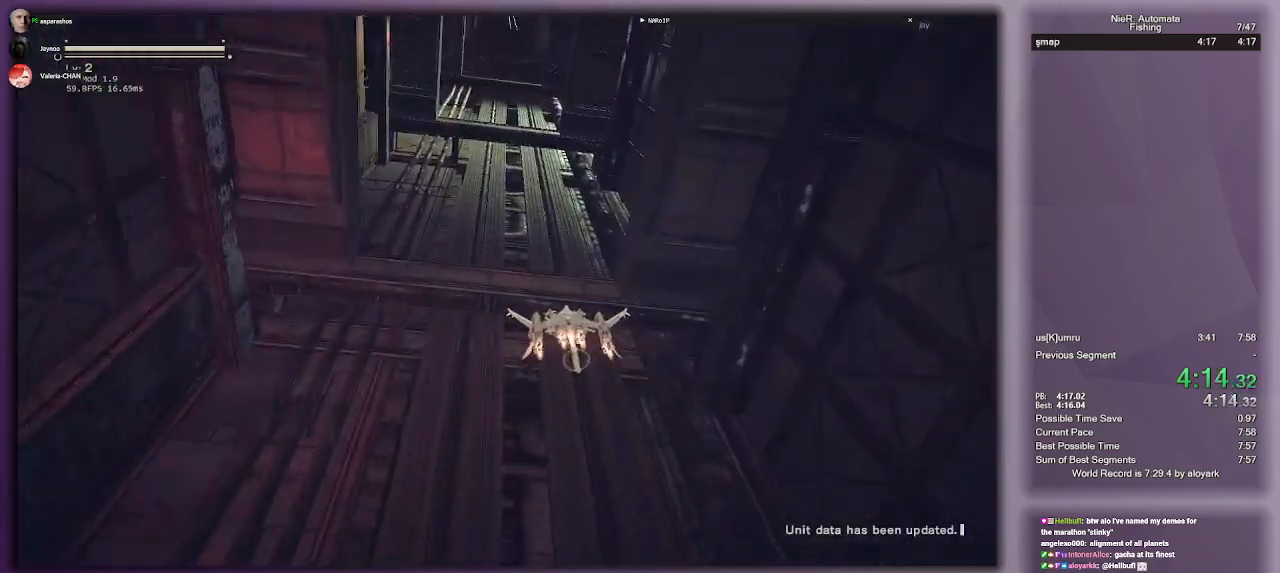
{"buttons": [], "left_stick": "center", "right_stick": "left", "events": []}
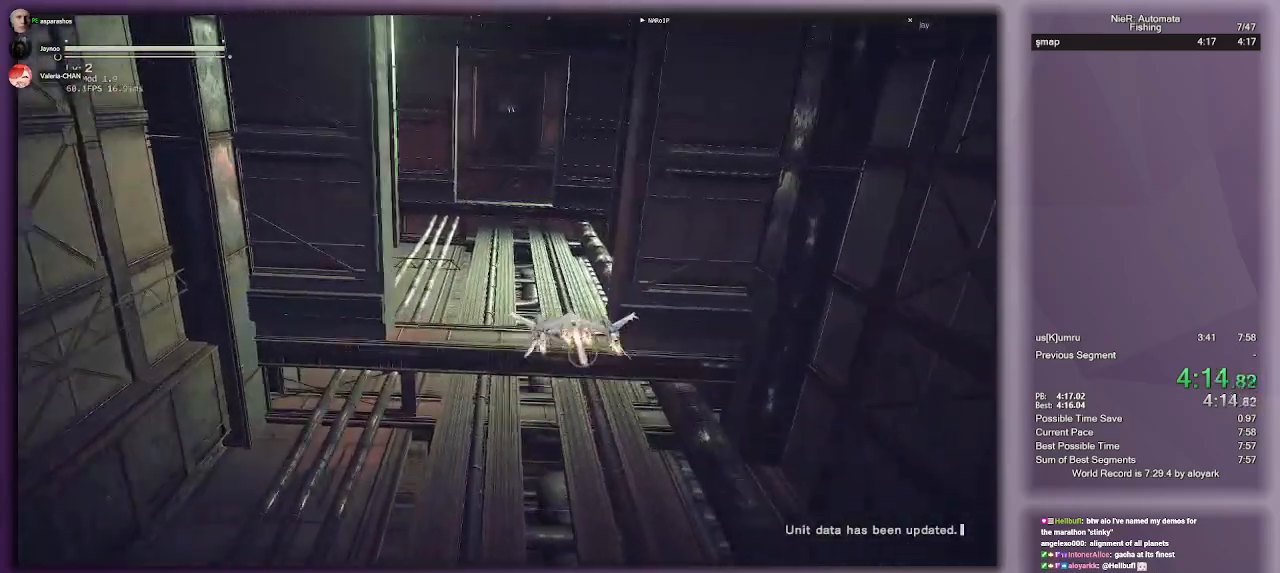
{"buttons": [], "left_stick": "center", "right_stick": "left", "events": []}
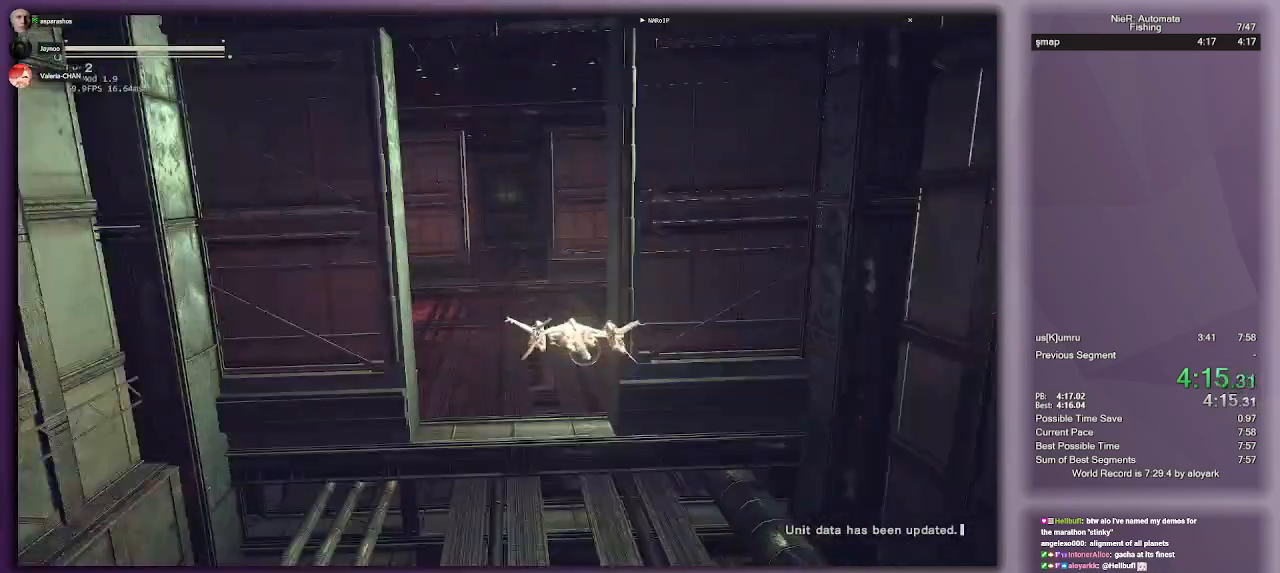
{"buttons": [], "left_stick": "center", "right_stick": "left", "events": [[183, "DPAD_DOWN", "down"], [300, "CIRCLE", "down"], [317, "DPAD_DOWN", "up"], [417, "CIRCLE", "up"]]}
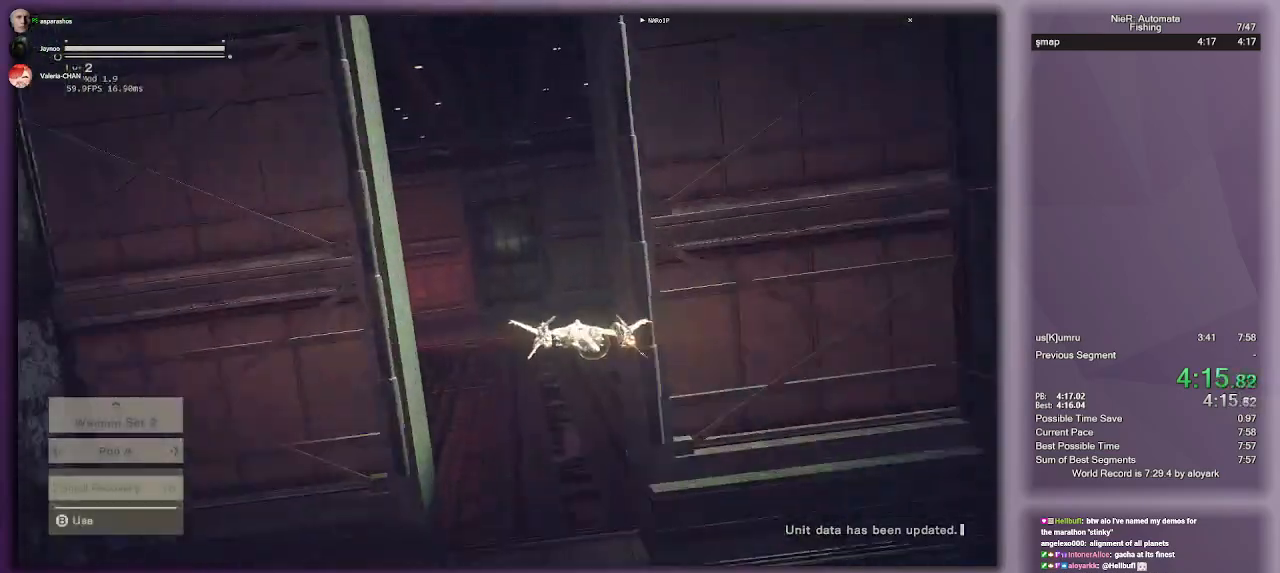
{"buttons": [], "left_stick": "center", "right_stick": "left", "events": [[67, "left_stick", "left"], [150, "left_stick", "center"]]}
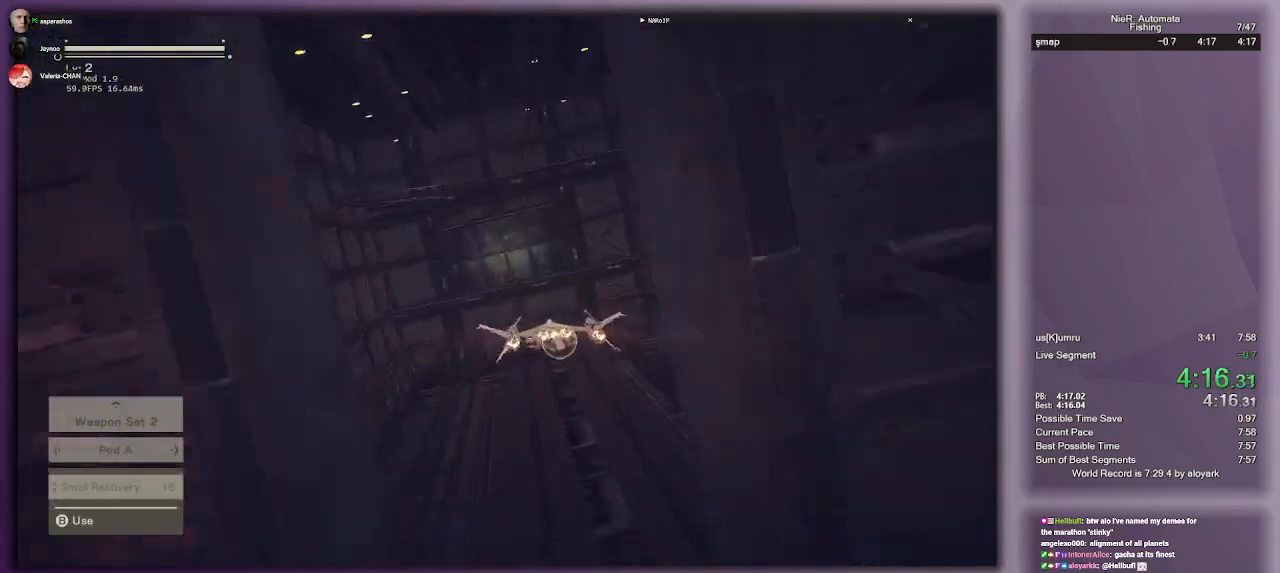
{"buttons": [], "left_stick": "center", "right_stick": "center", "events": [[400, "R3", "down"], [400, "right_stick", "center"], [450, "R3", "up"]]}
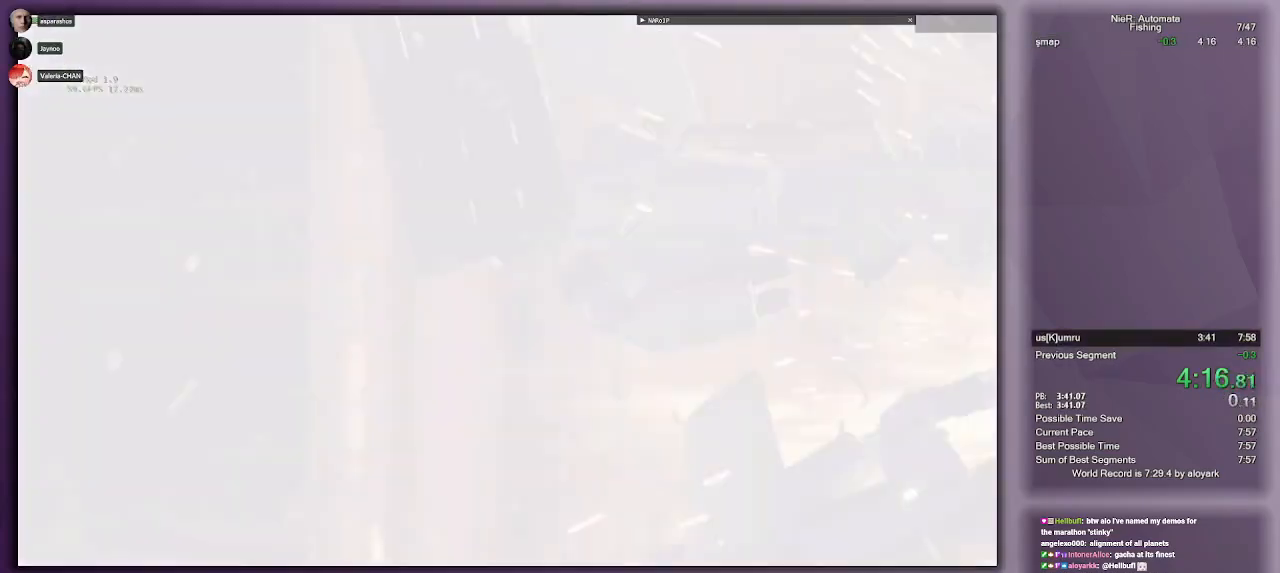
{"buttons": [], "left_stick": "center", "right_stick": "center", "events": [[17, "CROSS", "down"], [100, "CROSS", "up"], [167, "CROSS", "down"], [233, "CROSS", "up"], [283, "CROSS", "down"], [333, "CROSS", "up"], [417, "CROSS", "down"], [467, "CROSS", "up"]]}
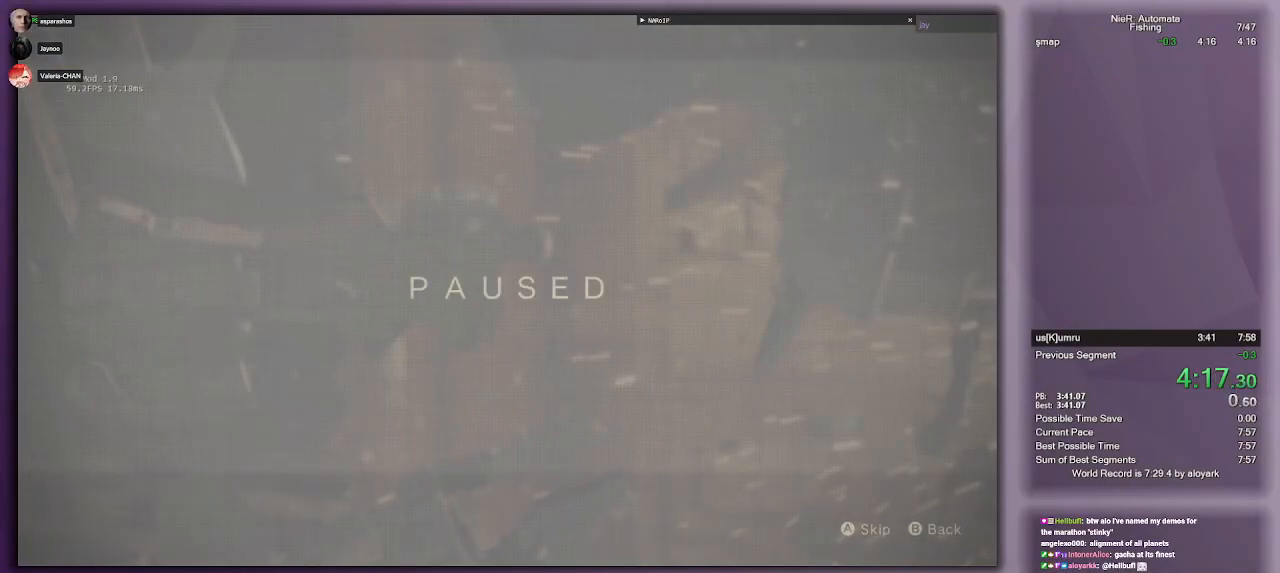
{"buttons": [], "left_stick": "center", "right_stick": "center", "events": [[50, "CROSS", "down"], [100, "CROSS", "up"], [200, "CROSS", "down"], [233, "CROSS", "up"], [317, "CROSS", "down"], [367, "CROSS", "up"]]}
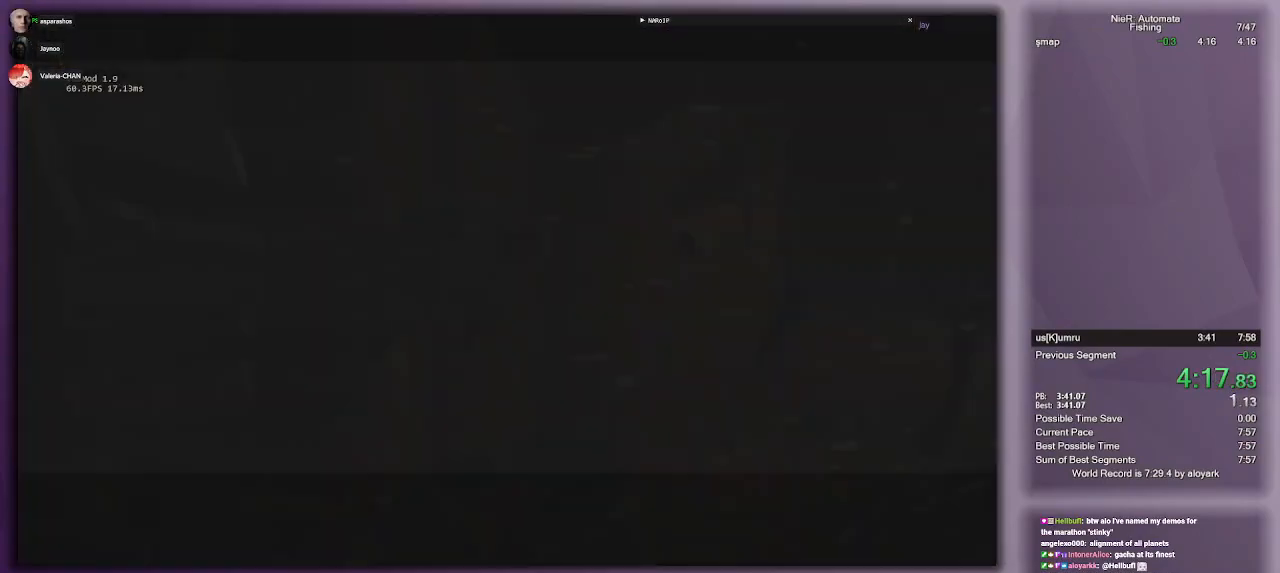
{"buttons": [], "left_stick": "center", "right_stick": "center", "events": []}
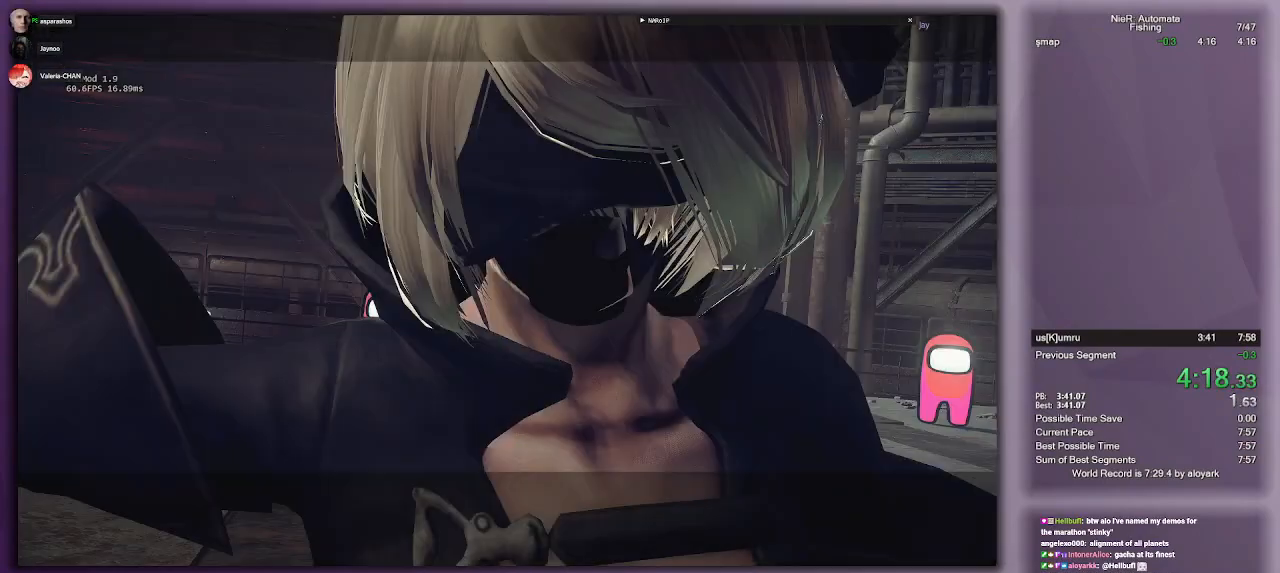
{"buttons": [], "left_stick": "center", "right_stick": "center", "events": []}
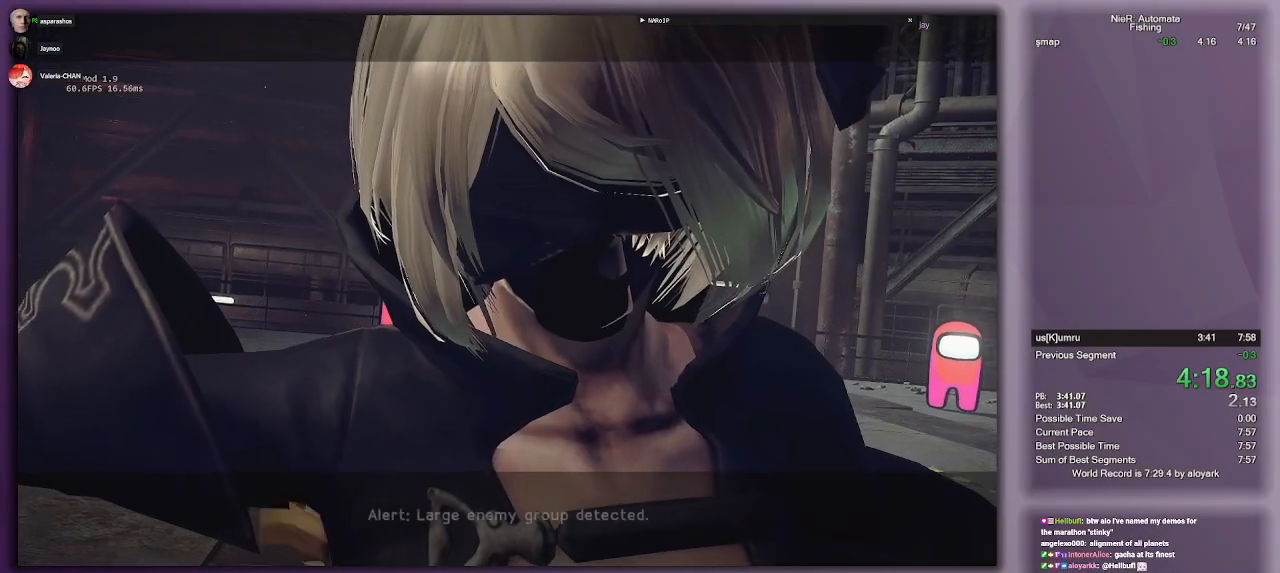
{"buttons": [], "left_stick": "center", "right_stick": "center", "events": []}
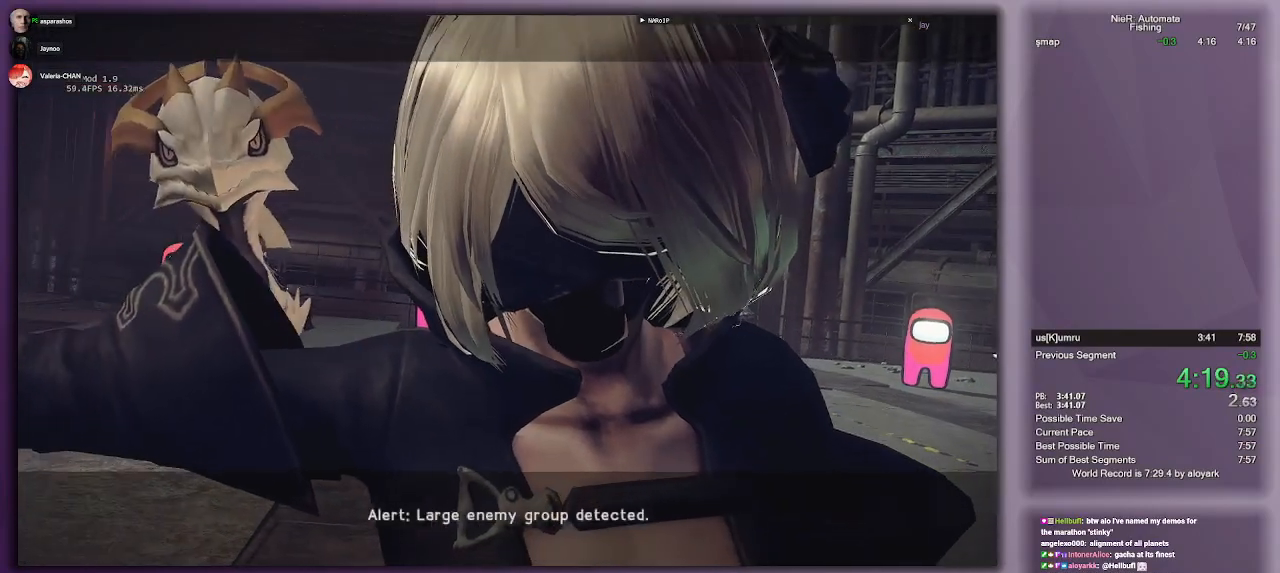
{"buttons": [], "left_stick": "center", "right_stick": "center", "events": []}
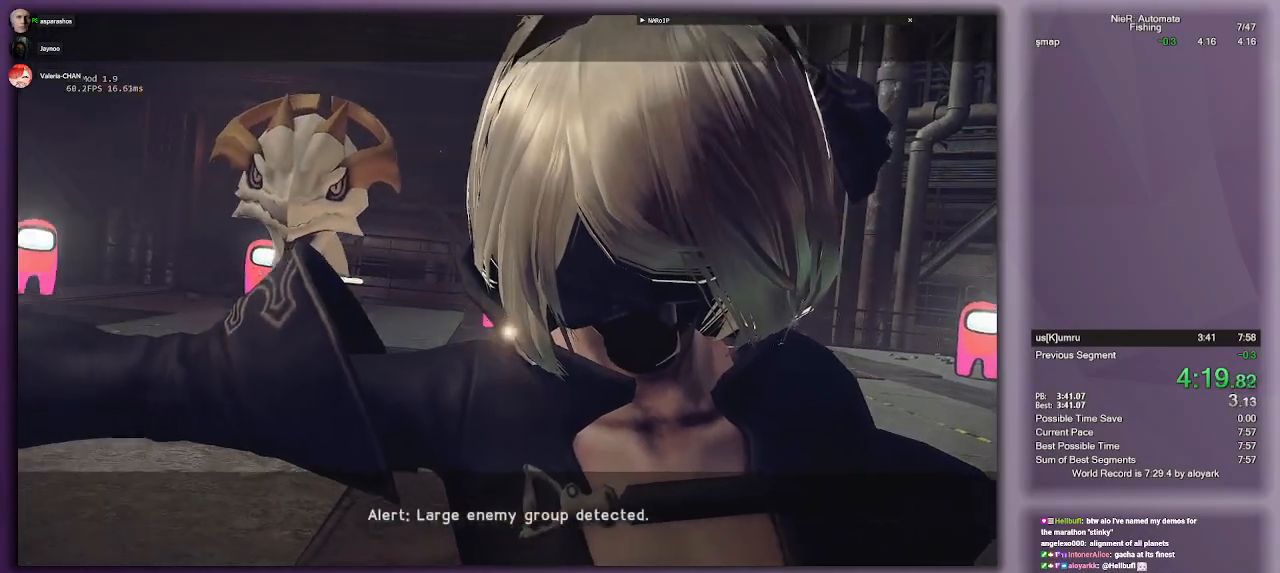
{"buttons": [], "left_stick": "center", "right_stick": "center", "events": []}
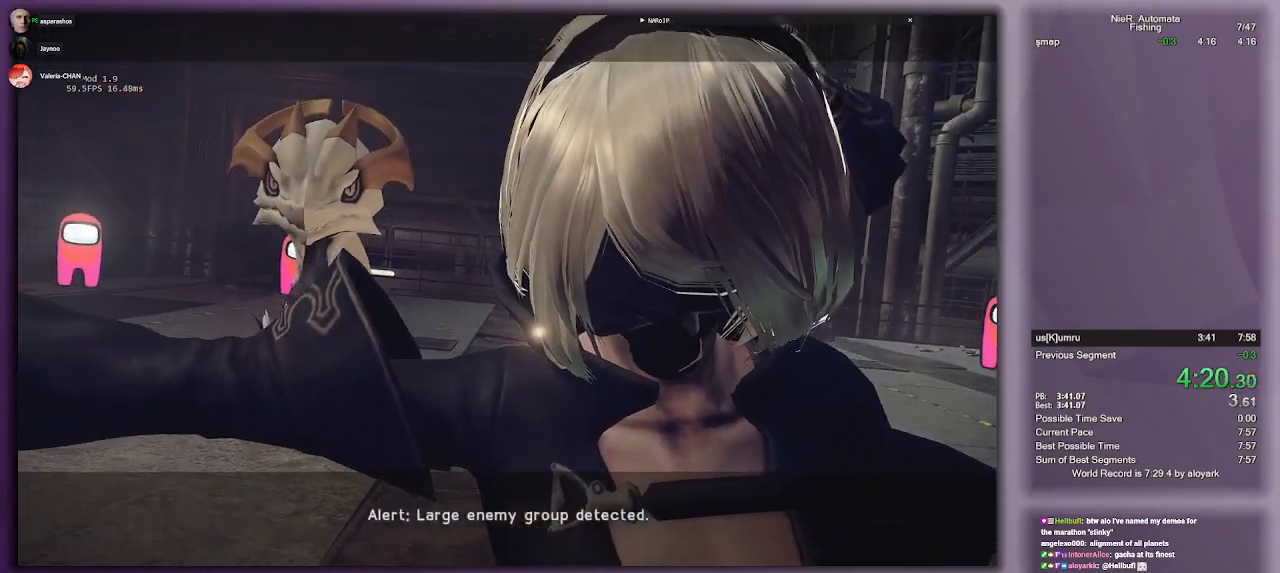
{"buttons": [], "left_stick": "center", "right_stick": "center", "events": []}
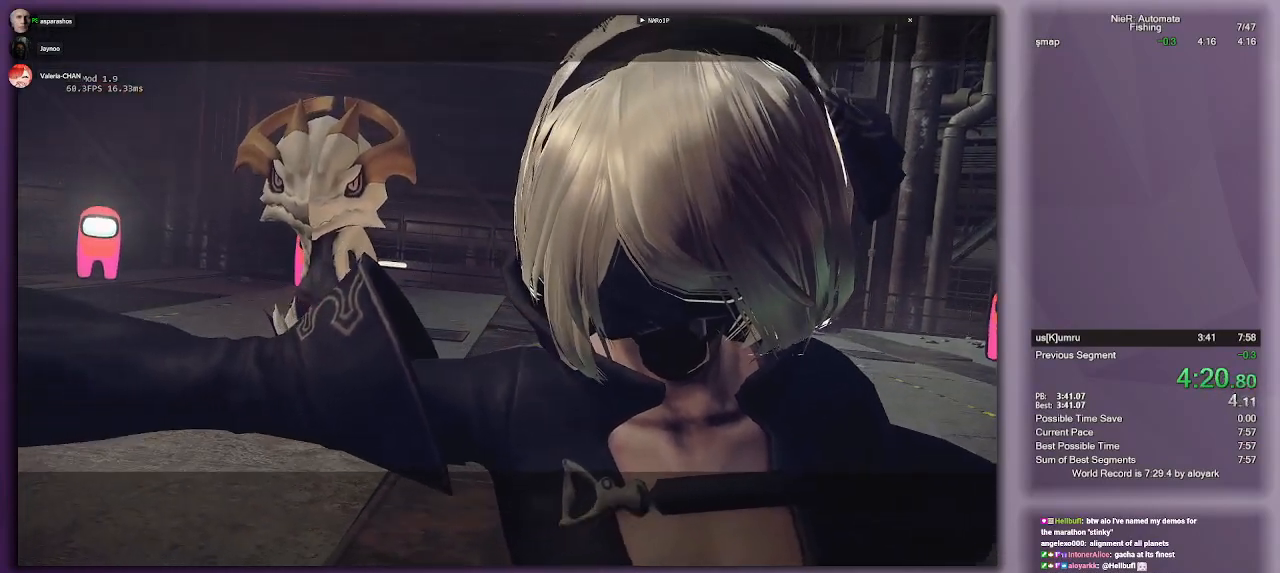
{"buttons": [], "left_stick": "center", "right_stick": "center", "events": []}
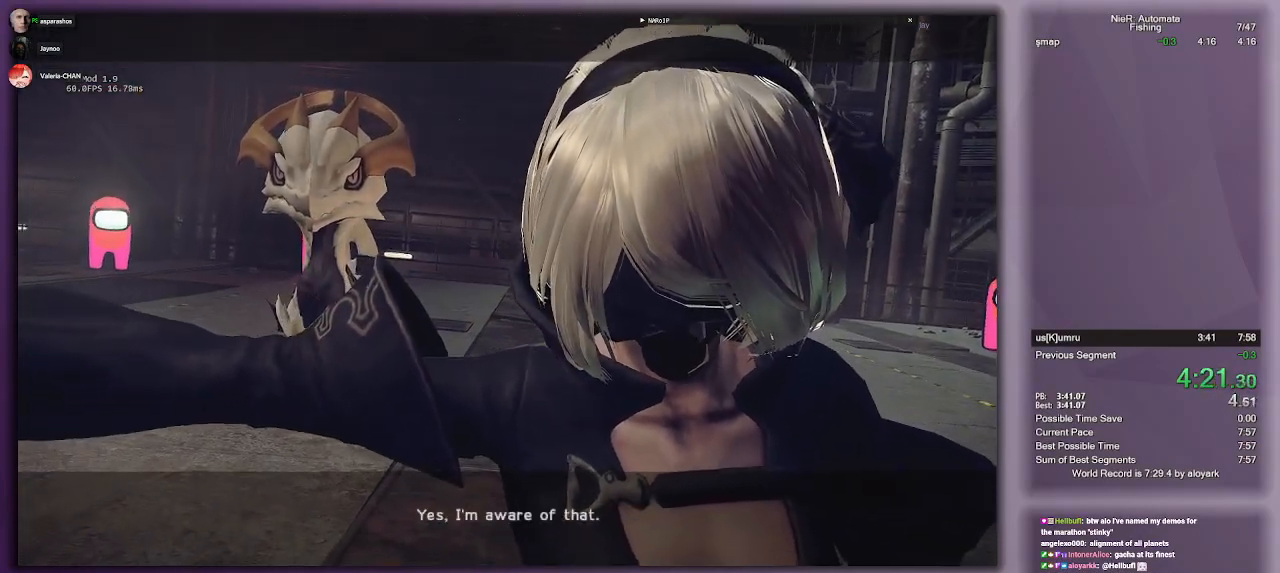
{"buttons": [], "left_stick": "center", "right_stick": "center", "events": []}
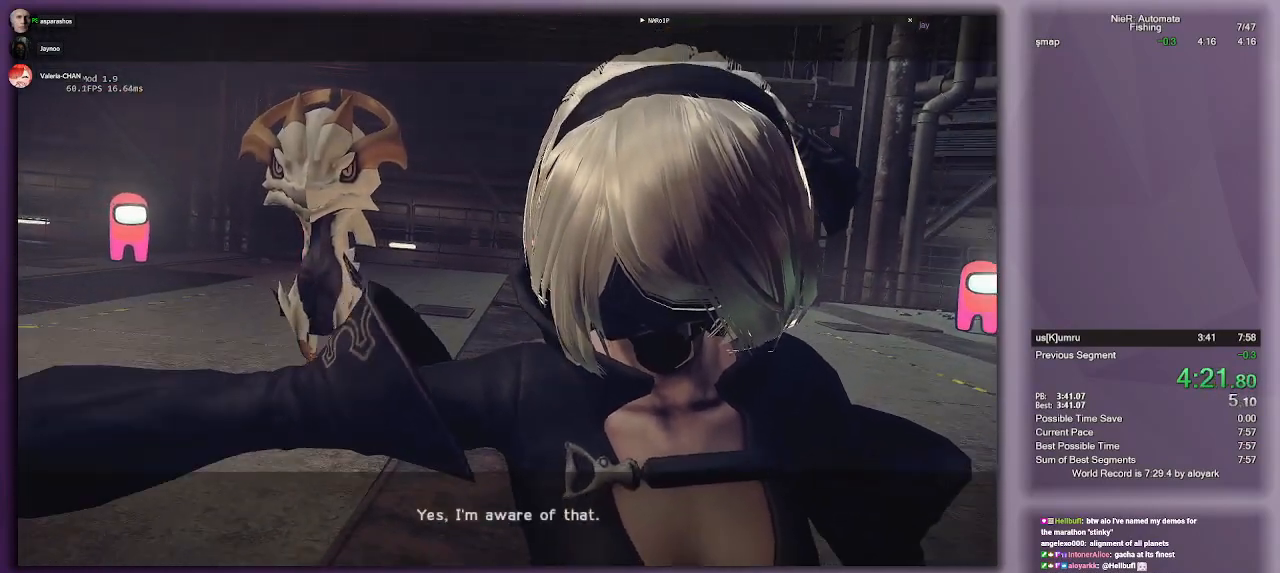
{"buttons": [], "left_stick": "center", "right_stick": "center", "events": []}
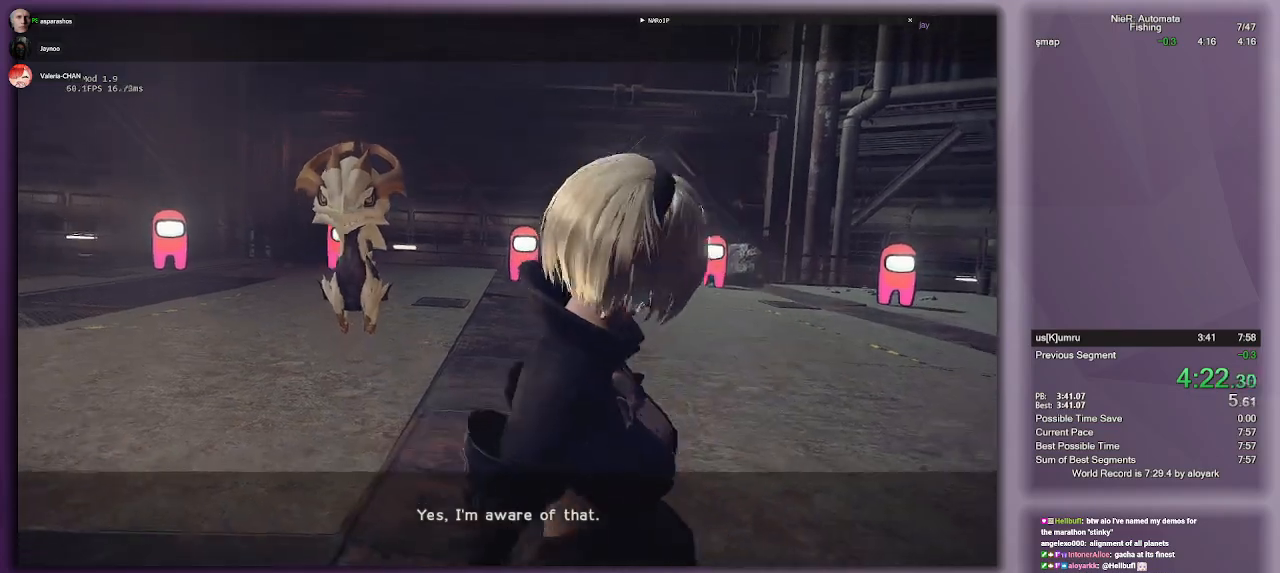
{"buttons": [], "left_stick": "down", "right_stick": "down", "events": [[300, "left_stick", "down"], [300, "right_stick", "down"]]}
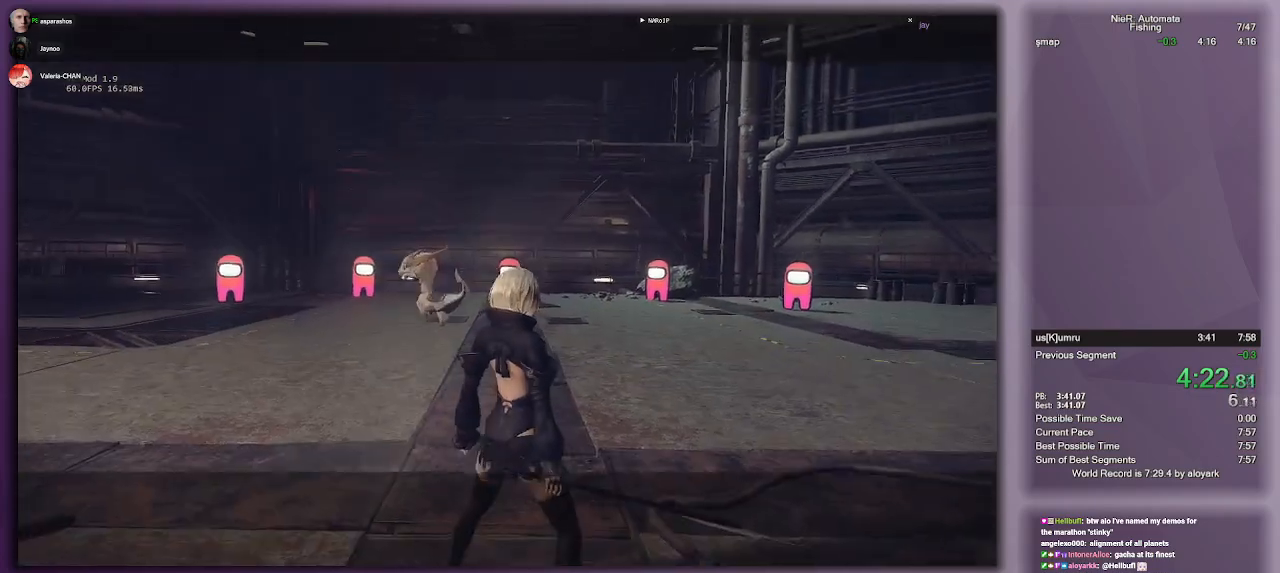
{"buttons": [], "left_stick": "down", "right_stick": "down-left", "events": [[350, "right_stick", "down-left"]]}
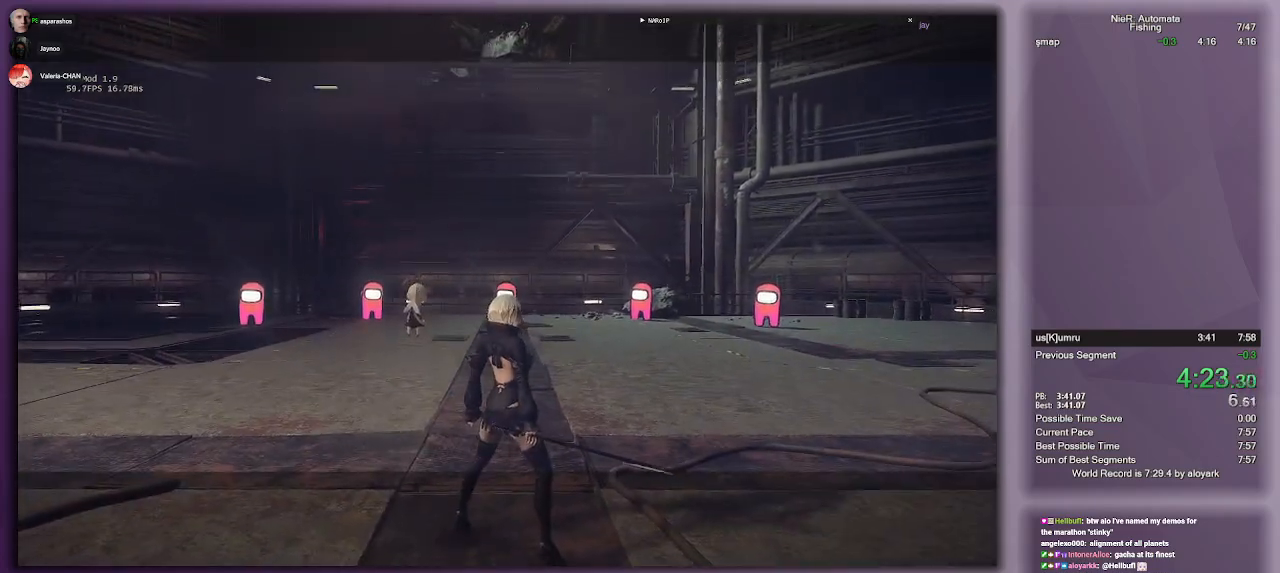
{"buttons": ["R1"], "left_stick": "down", "right_stick": "down-left", "events": [[500, "R1", "down"]]}
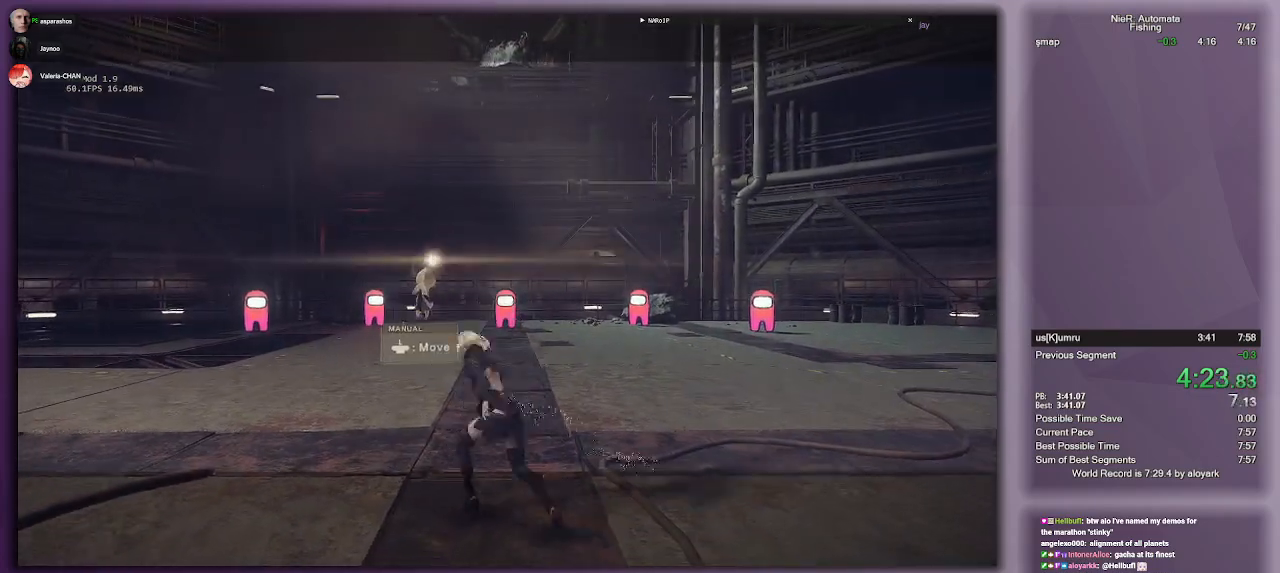
{"buttons": ["R1"], "left_stick": "down", "right_stick": "down-left", "events": []}
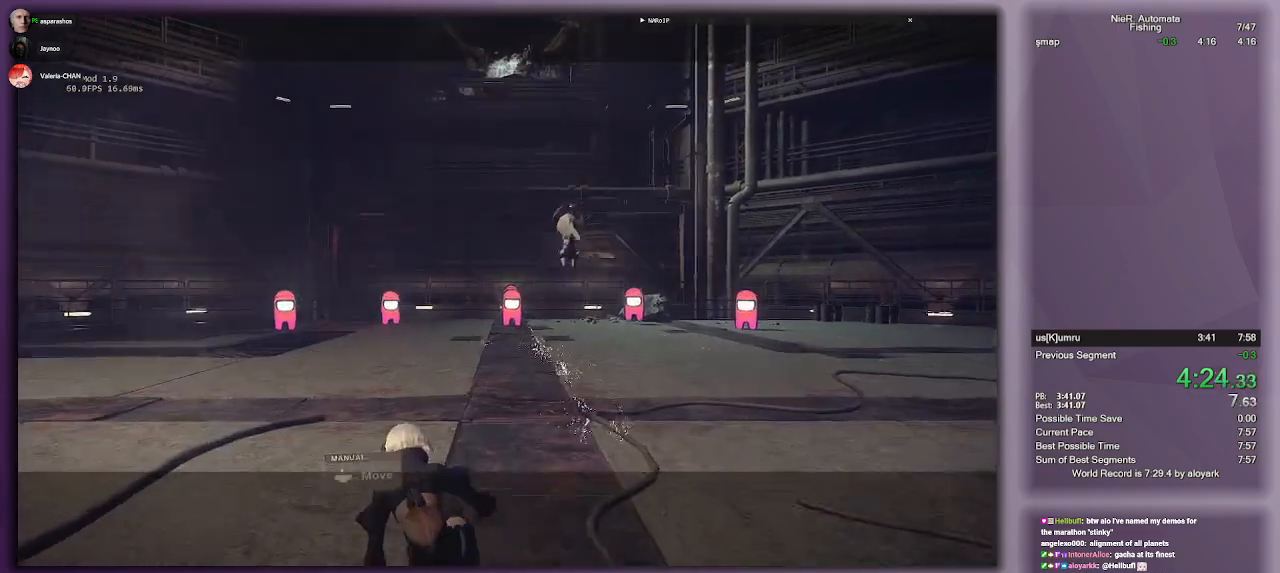
{"buttons": ["R1"], "left_stick": "down-left", "right_stick": "down-left", "events": [[150, "R1", "up"], [200, "R1", "down"], [300, "left_stick", "down-left"]]}
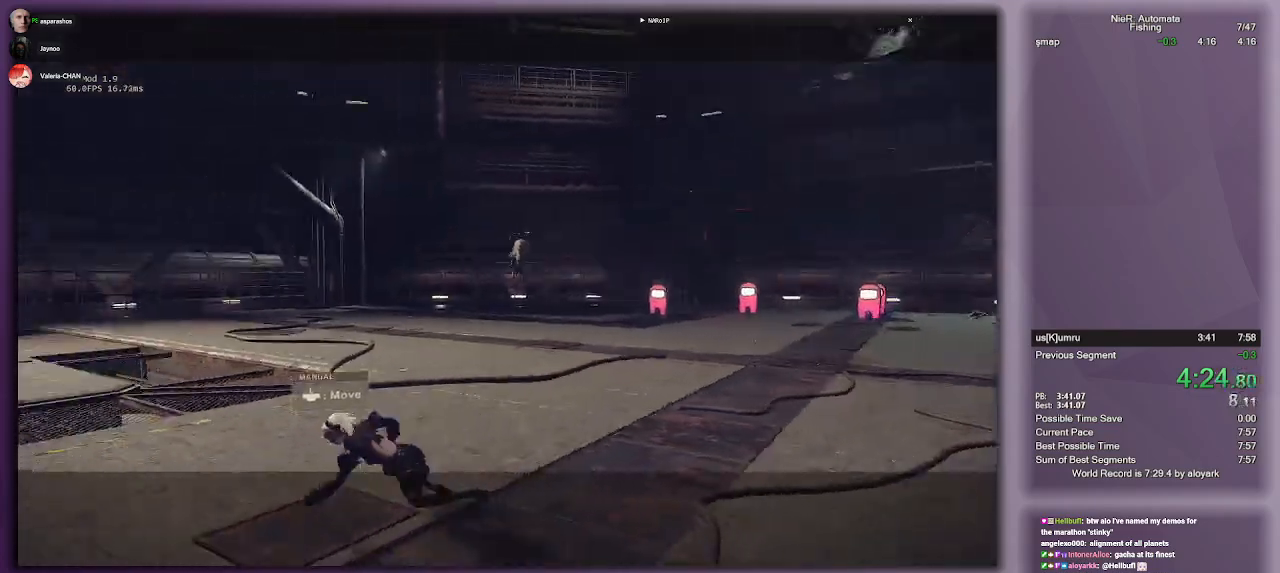
{"buttons": [], "left_stick": "up-left", "right_stick": "center", "events": [[200, "left_stick", "left"], [300, "right_stick", "center"], [417, "left_stick", "up-left"], [450, "R1", "up"]]}
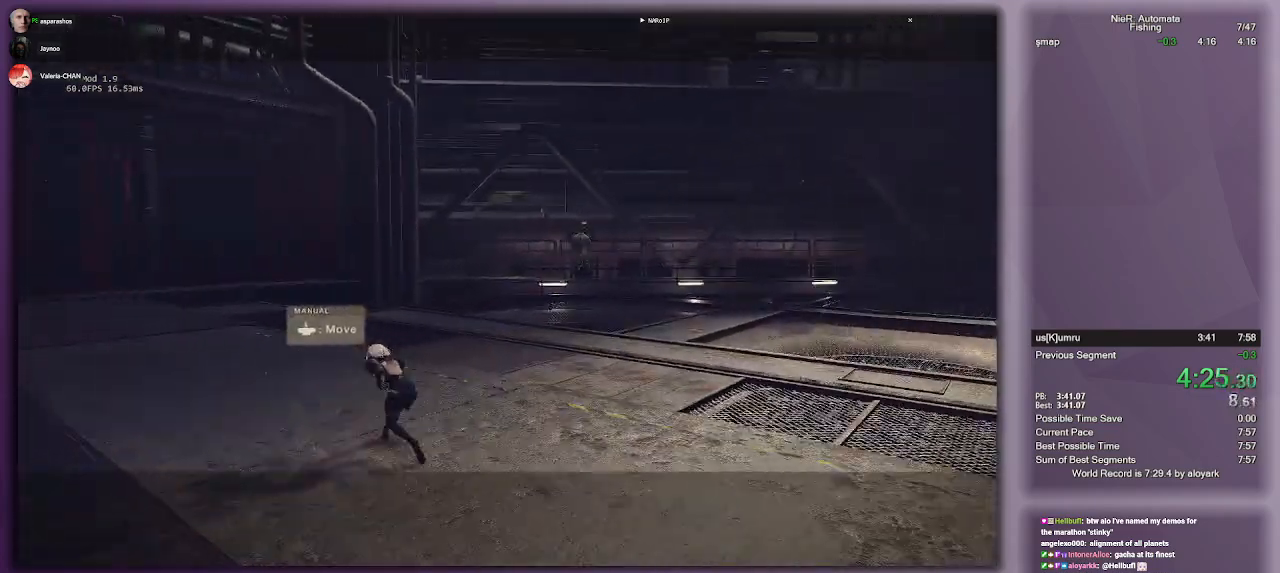
{"buttons": ["R1"], "left_stick": "up-left", "right_stick": "center", "events": [[17, "R1", "down"], [133, "right_stick", "down"], [217, "right_stick", "center"]]}
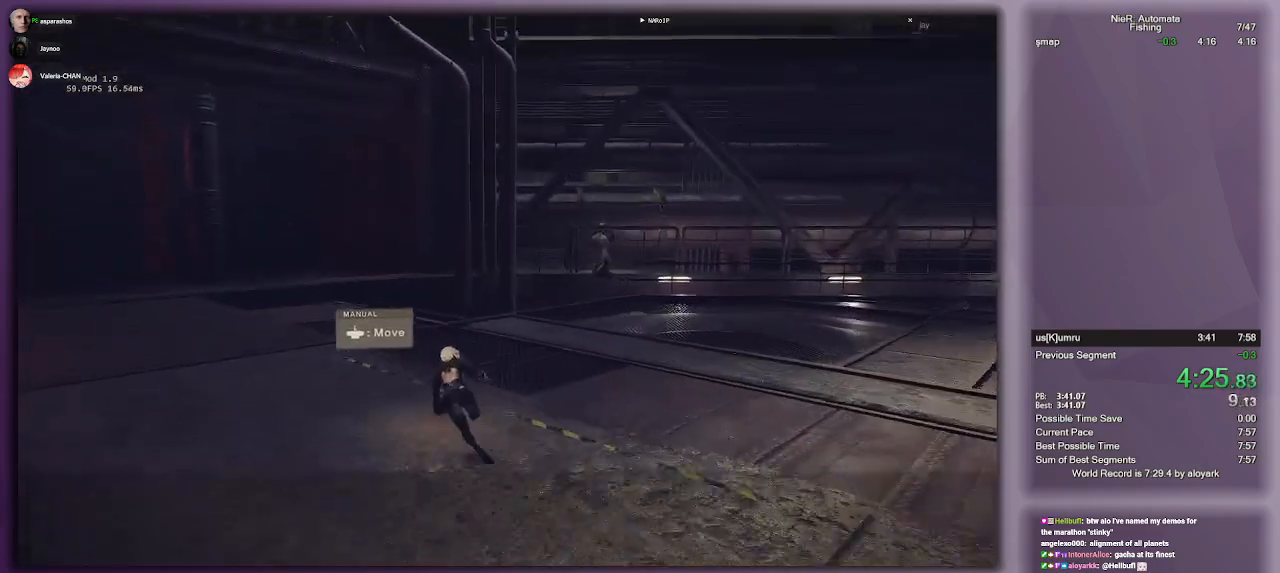
{"buttons": ["R1"], "left_stick": "up-left", "right_stick": "center", "events": [[217, "R1", "up"], [317, "R1", "down"]]}
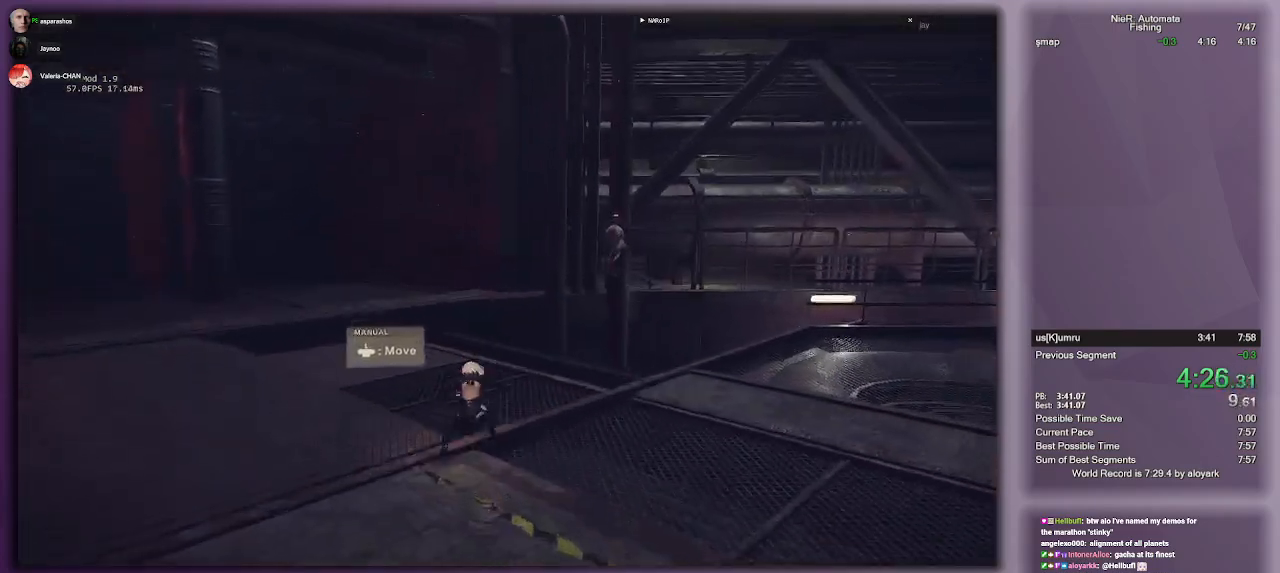
{"buttons": ["R1"], "left_stick": "up", "right_stick": "down-right", "events": [[317, "right_stick", "down"], [367, "right_stick", "down-right"], [450, "left_stick", "up"]]}
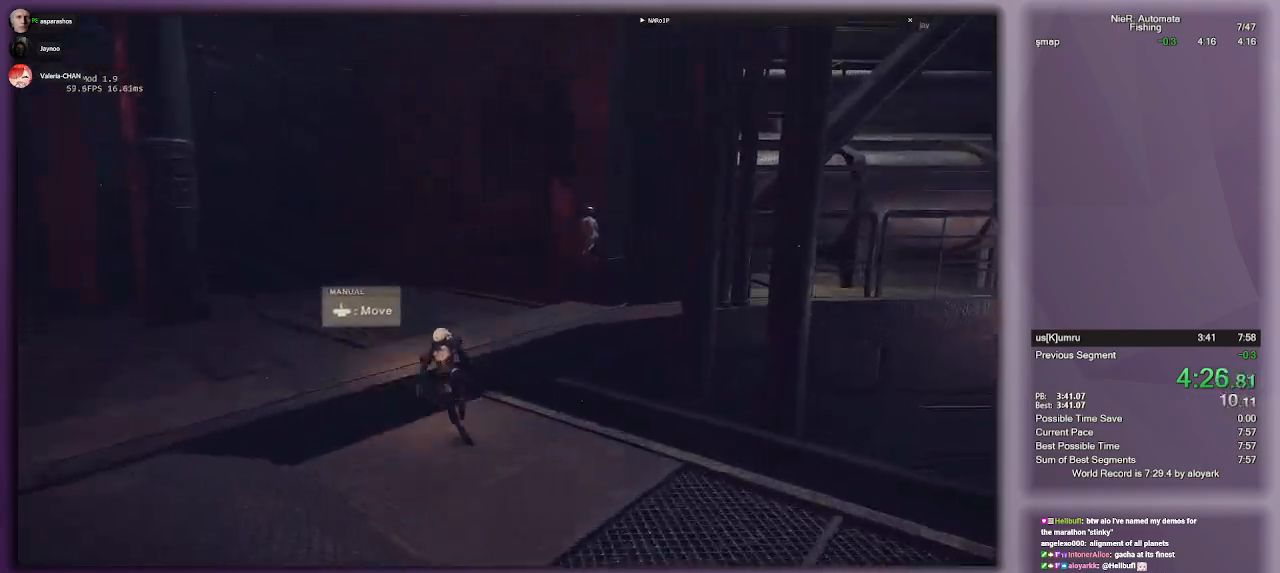
{"buttons": ["TRIANGLE"], "left_stick": "up-right", "right_stick": "center", "events": [[50, "R1", "up"], [67, "right_stick", "center"], [167, "left_stick", "up-right"], [200, "CROSS", "down"], [317, "CROSS", "up"], [483, "TRIANGLE", "down"]]}
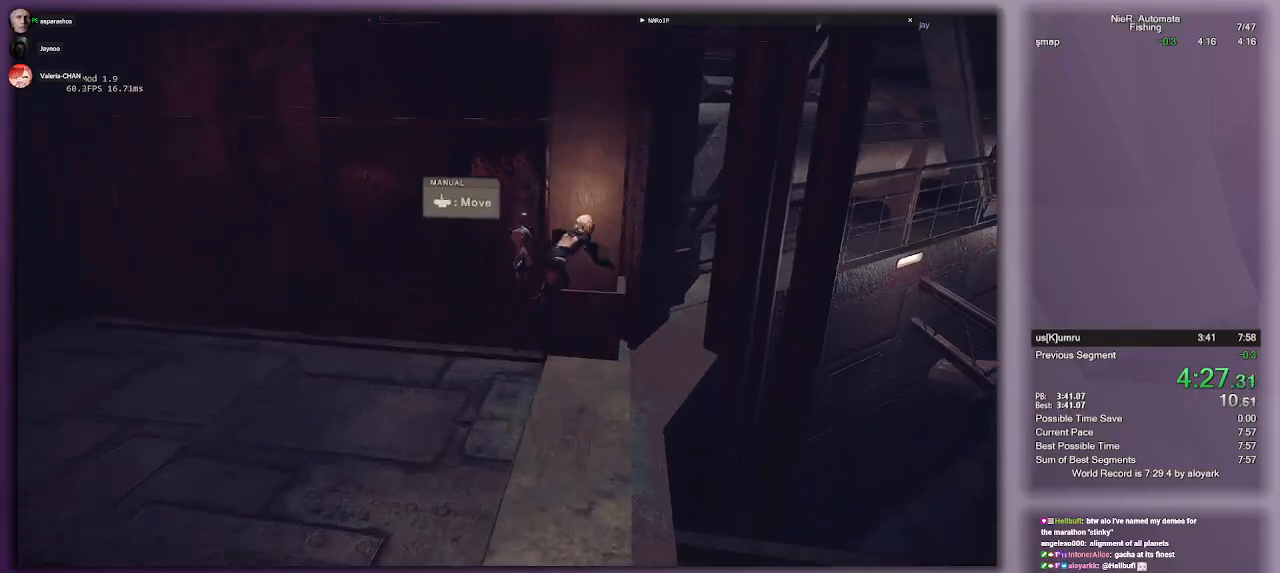
{"buttons": ["TRIANGLE"], "left_stick": "center", "right_stick": "center", "events": [[67, "TRIANGLE", "up"], [200, "left_stick", "up"], [250, "right_stick", "up-right"], [333, "right_stick", "center"], [367, "left_stick", "center"], [450, "TRIANGLE", "down"]]}
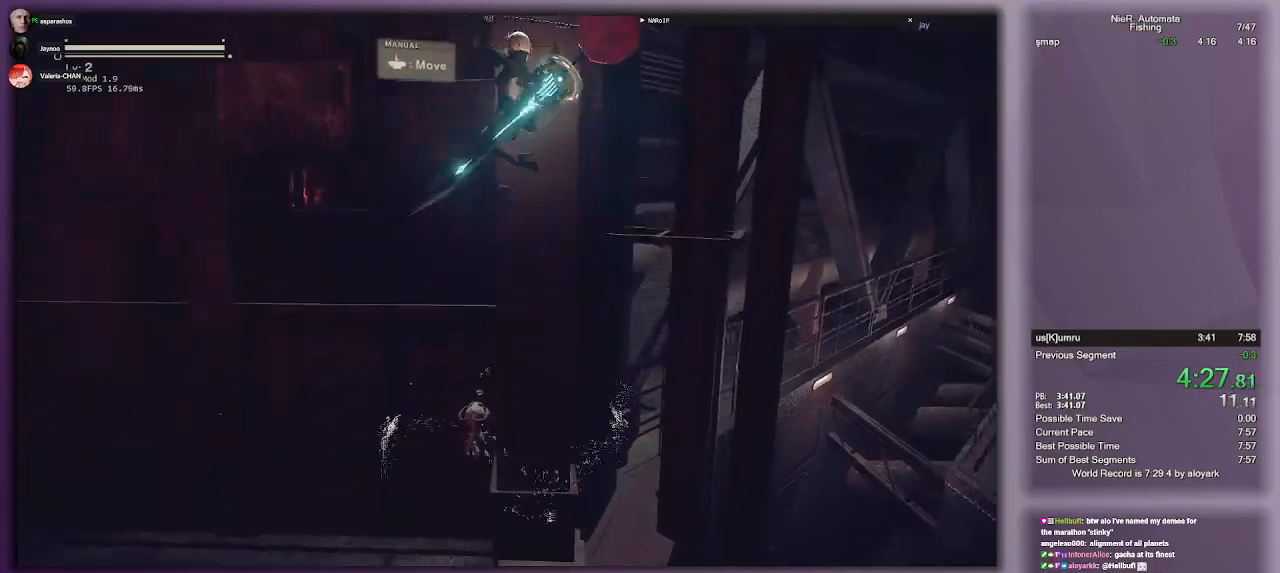
{"buttons": ["CROSS"], "left_stick": "down-left", "right_stick": "center", "events": [[33, "TRIANGLE", "up"], [483, "CROSS", "down"], [500, "left_stick", "down-left"]]}